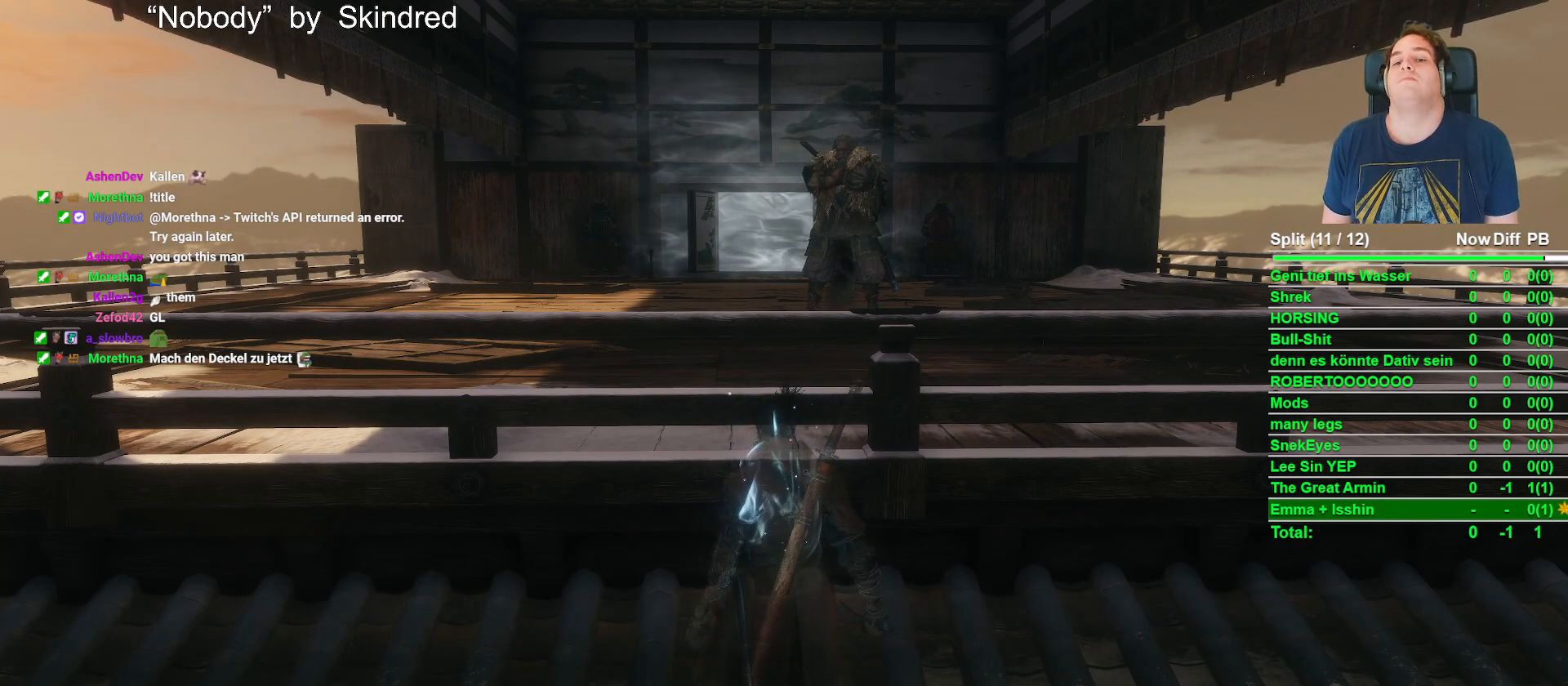
Gameplay with a controller (Xbox layout); each line is a JSON object with the inputs held at the frame after it. "button_events" lists button changes between this image and that frame as [ms after this image, input, new state], when the widget could be followed in between (sticks are given only as held states).
{"buttons": [], "left_stick": "center", "right_stick": "down", "button_events": []}
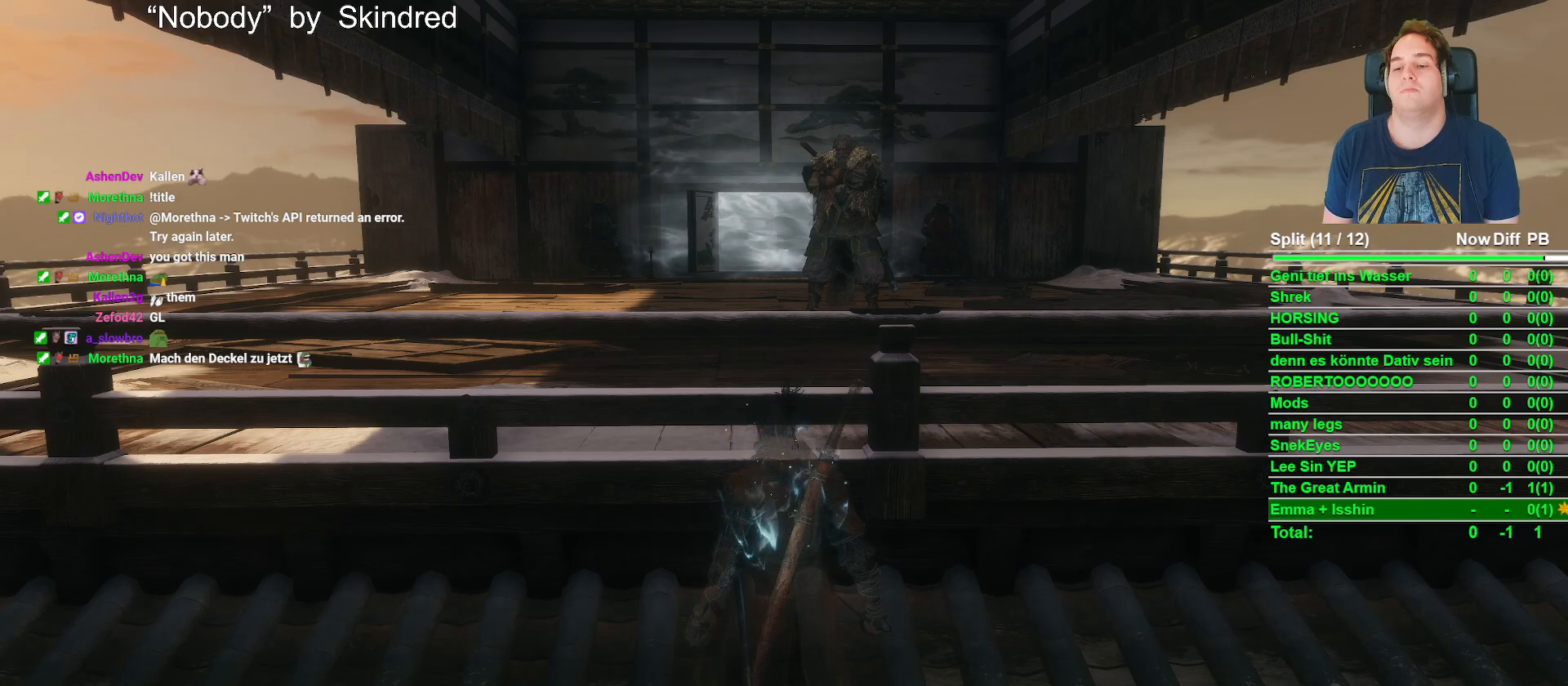
{"buttons": [], "left_stick": "center", "right_stick": "center", "button_events": []}
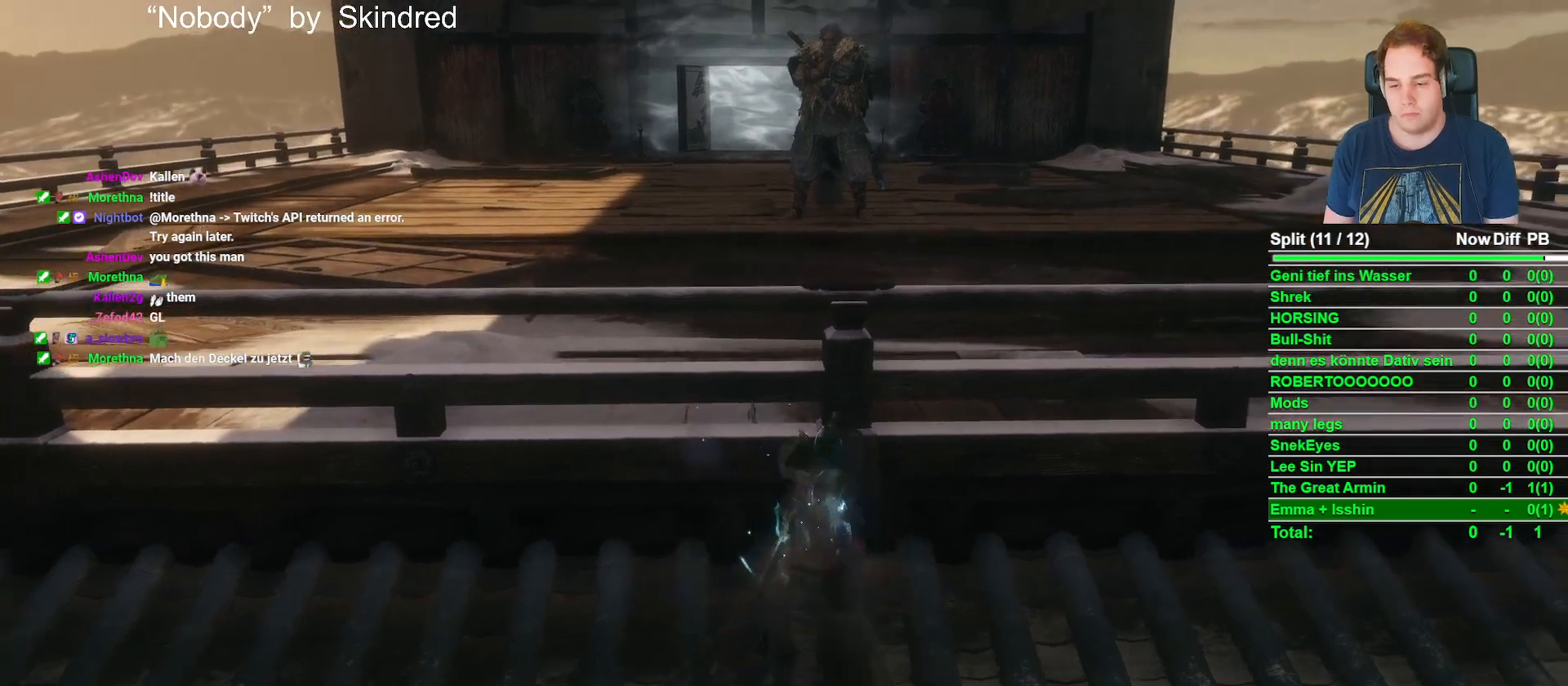
{"buttons": ["DPAD_LEFT"], "left_stick": "center", "right_stick": "center", "button_events": [[200, "Y", "down"], [333, "Y", "up"], [433, "DPAD_LEFT", "down"]]}
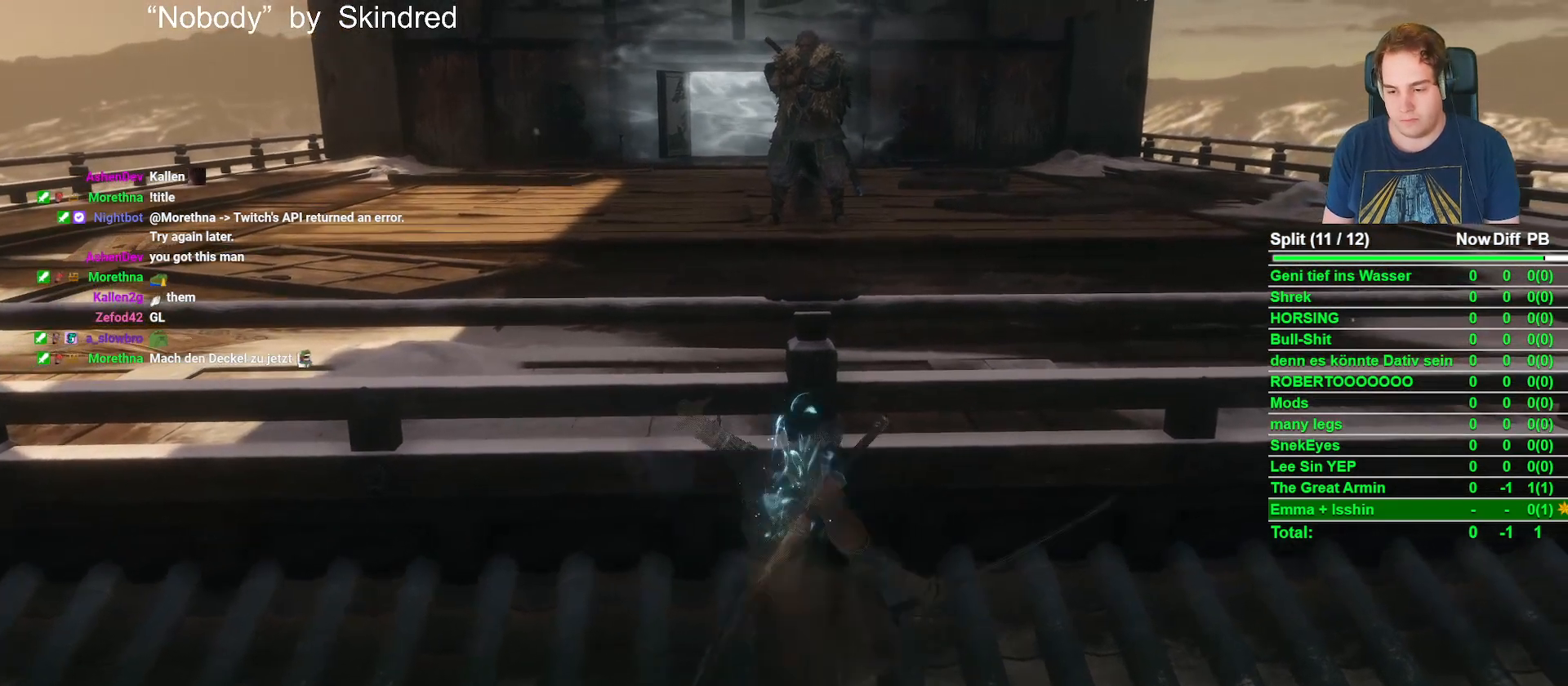
{"buttons": [], "left_stick": "center", "right_stick": "center", "button_events": [[17, "DPAD_LEFT", "up"]]}
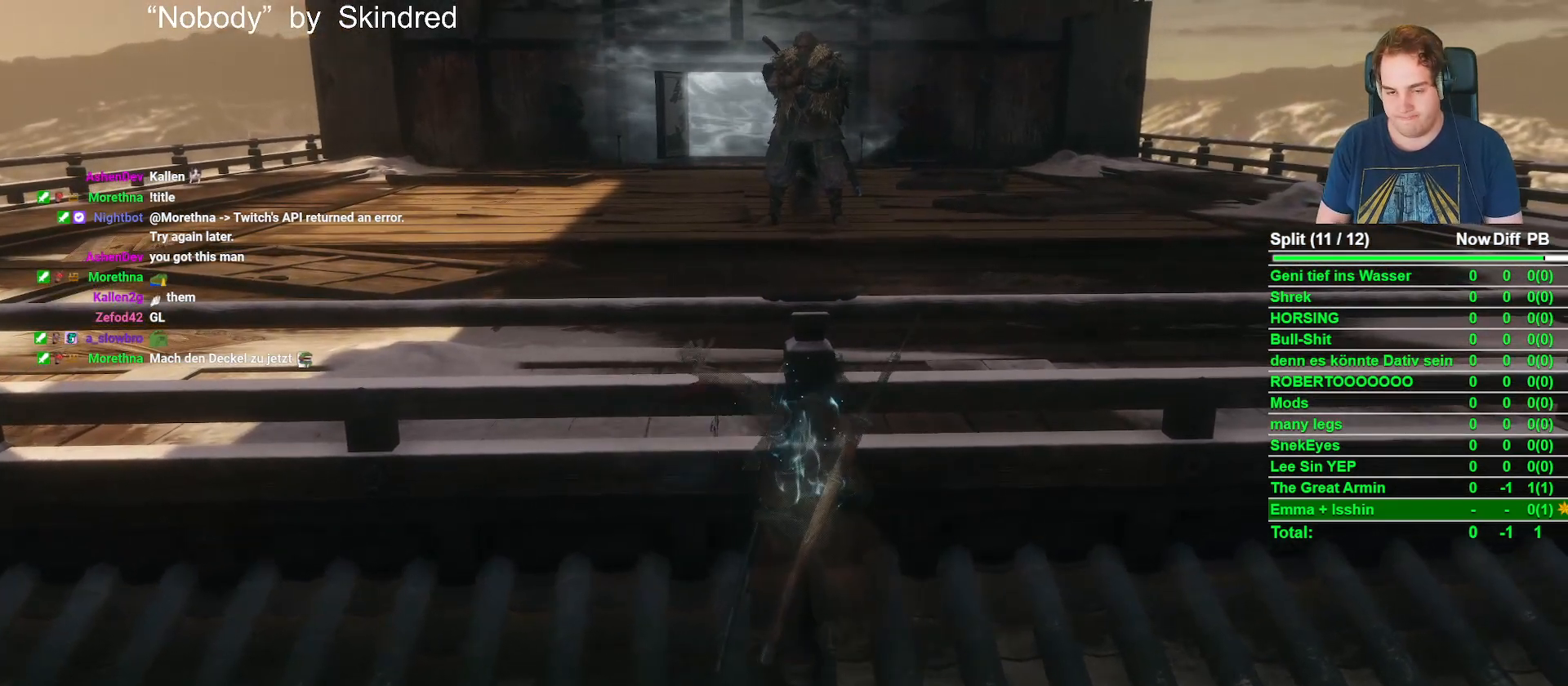
{"buttons": [], "left_stick": "center", "right_stick": "center", "button_events": []}
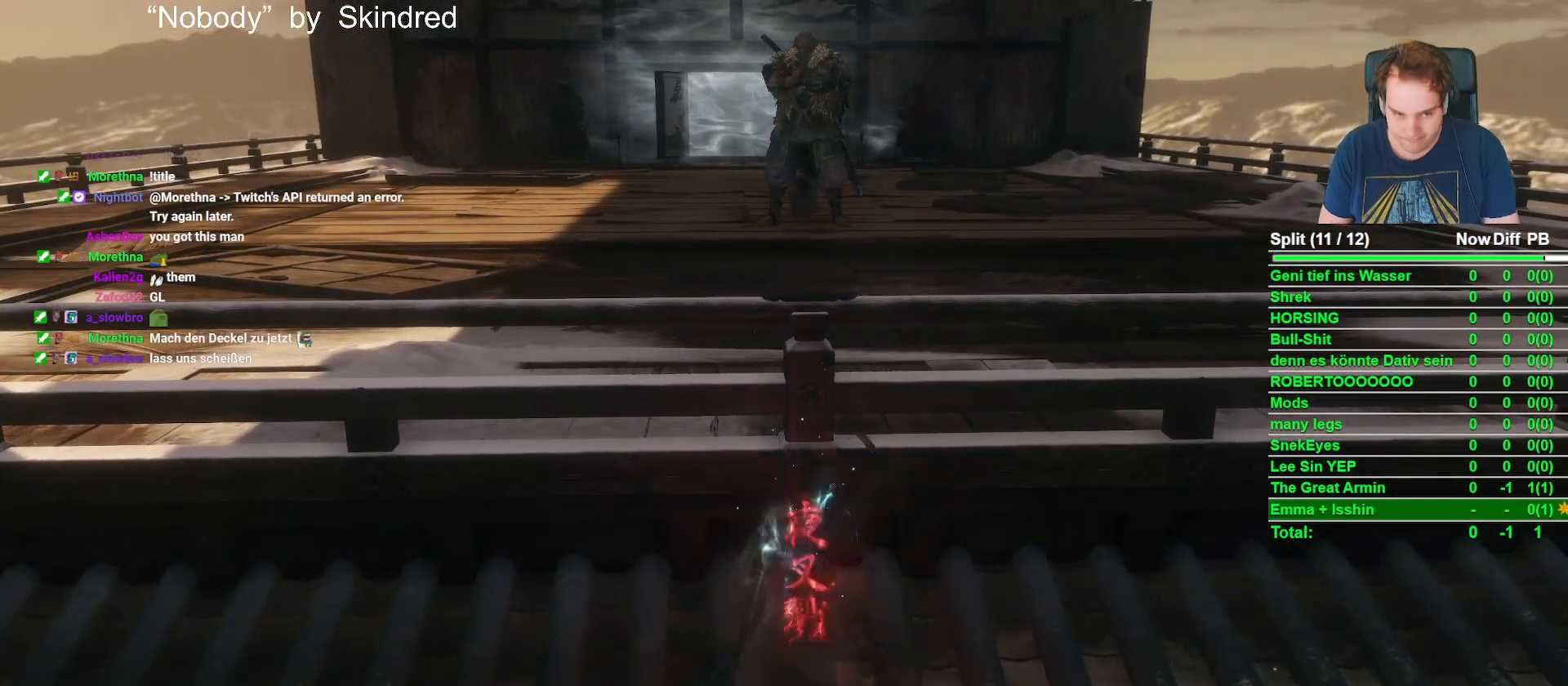
{"buttons": [], "left_stick": "center", "right_stick": "center", "button_events": []}
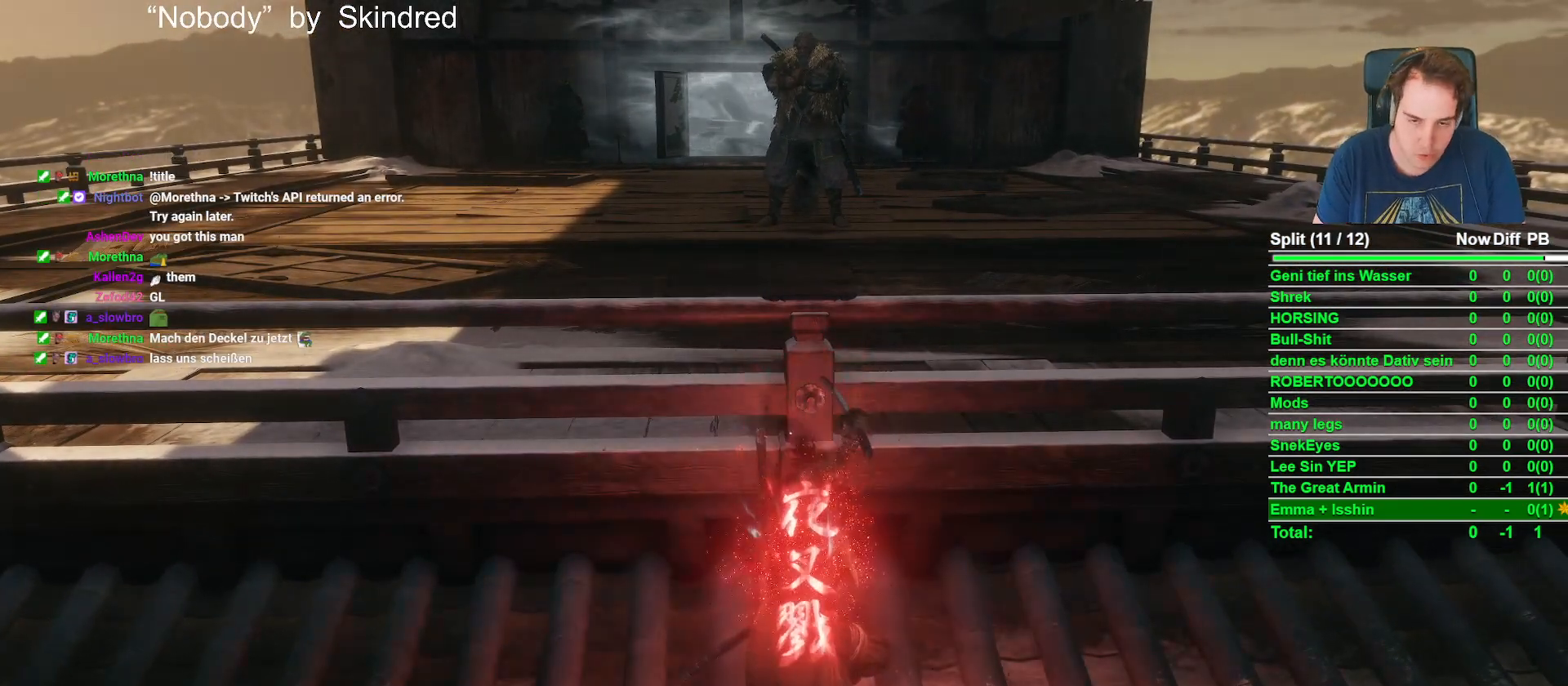
{"buttons": [], "left_stick": "up", "right_stick": "center", "button_events": [[217, "A", "down"], [367, "A", "up"]]}
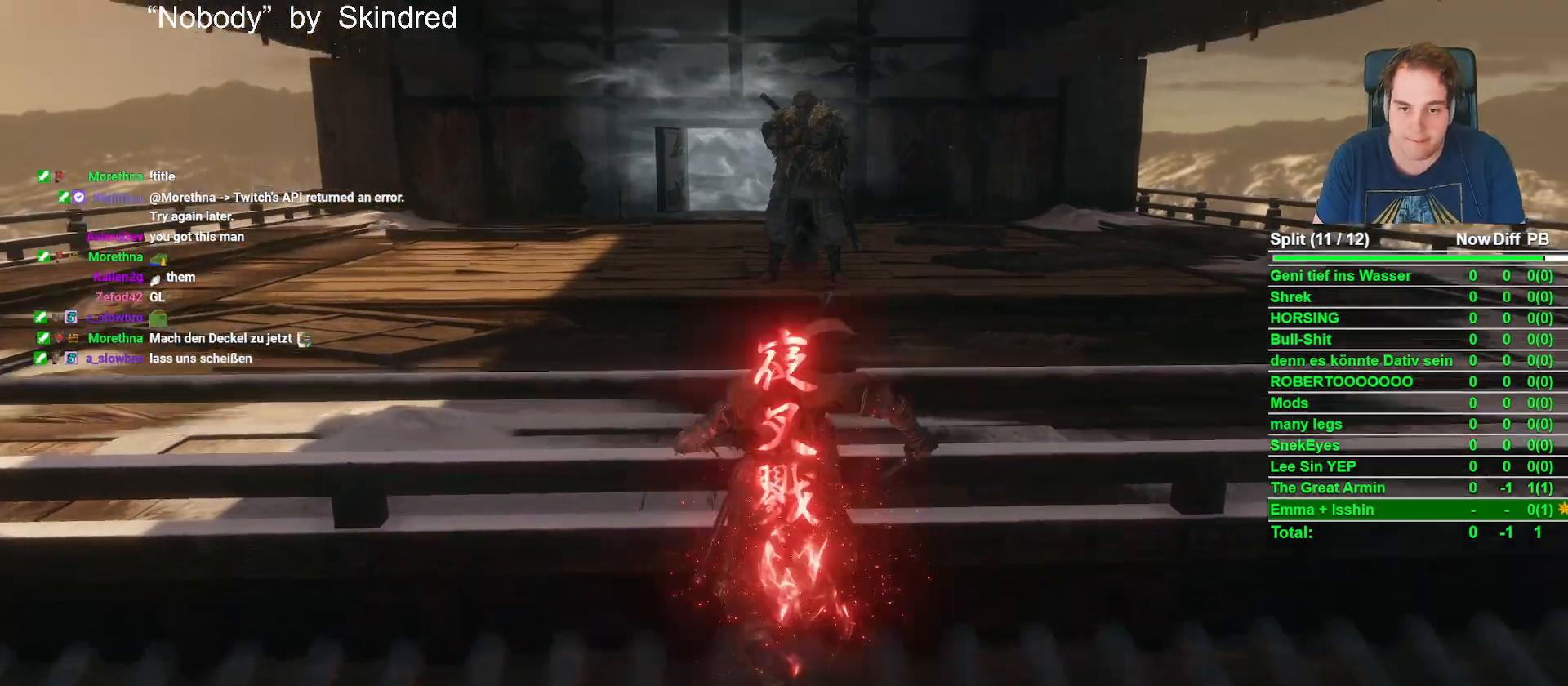
{"buttons": ["B", "L2", "R2"], "left_stick": "up", "right_stick": "center", "button_events": [[200, "L2", "down"], [200, "R2", "down"], [367, "B", "down"]]}
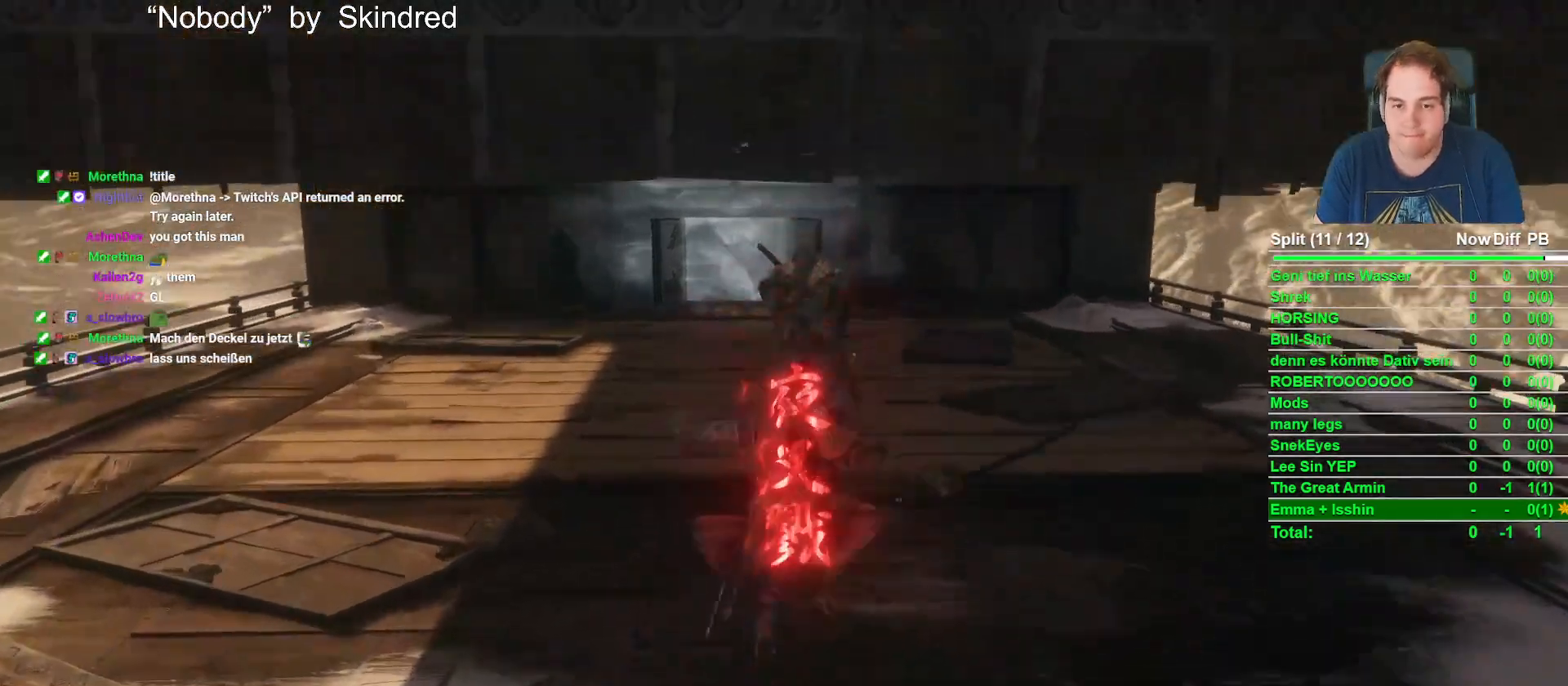
{"buttons": ["B", "L2", "R2"], "left_stick": "up", "right_stick": "center"}
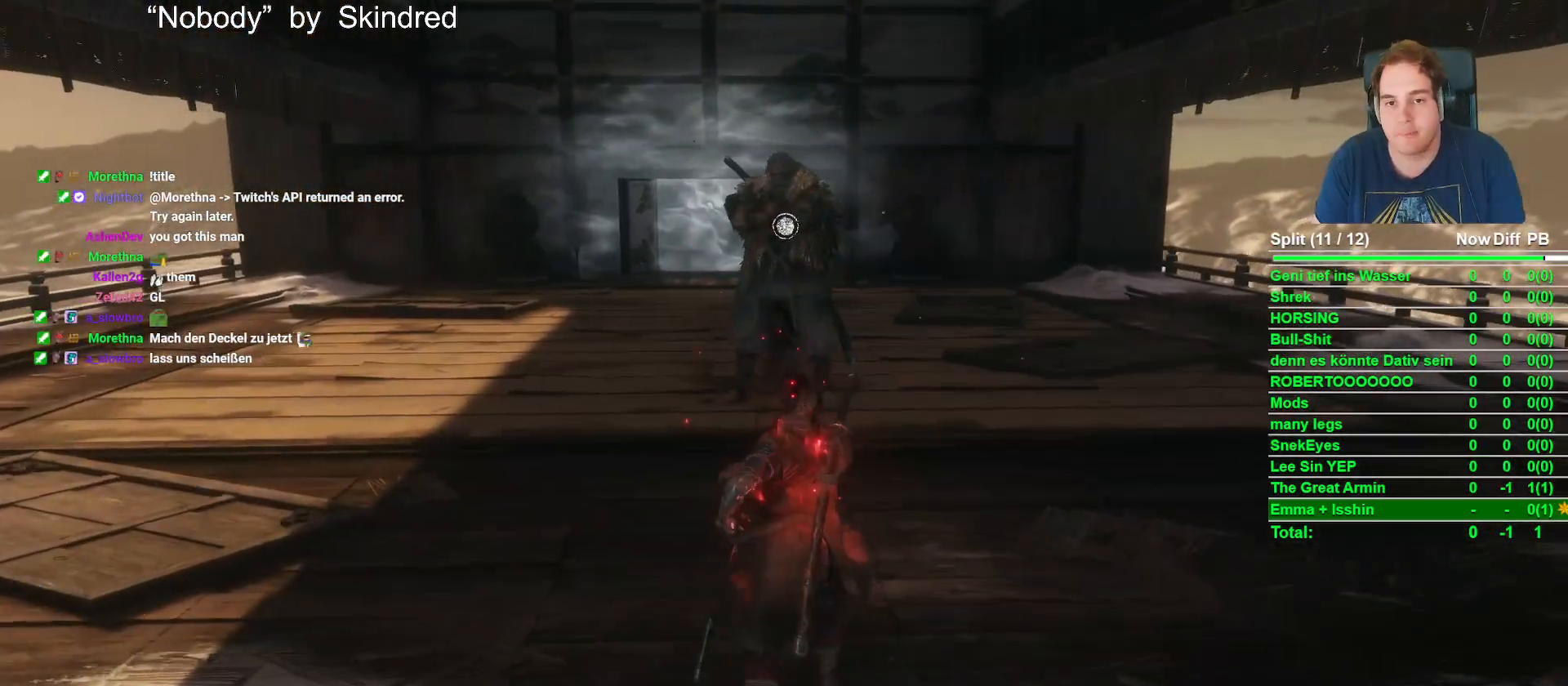
{"buttons": ["B"], "left_stick": "up", "right_stick": "center", "button_events": [[67, "R2", "up"], [117, "L2", "up"]]}
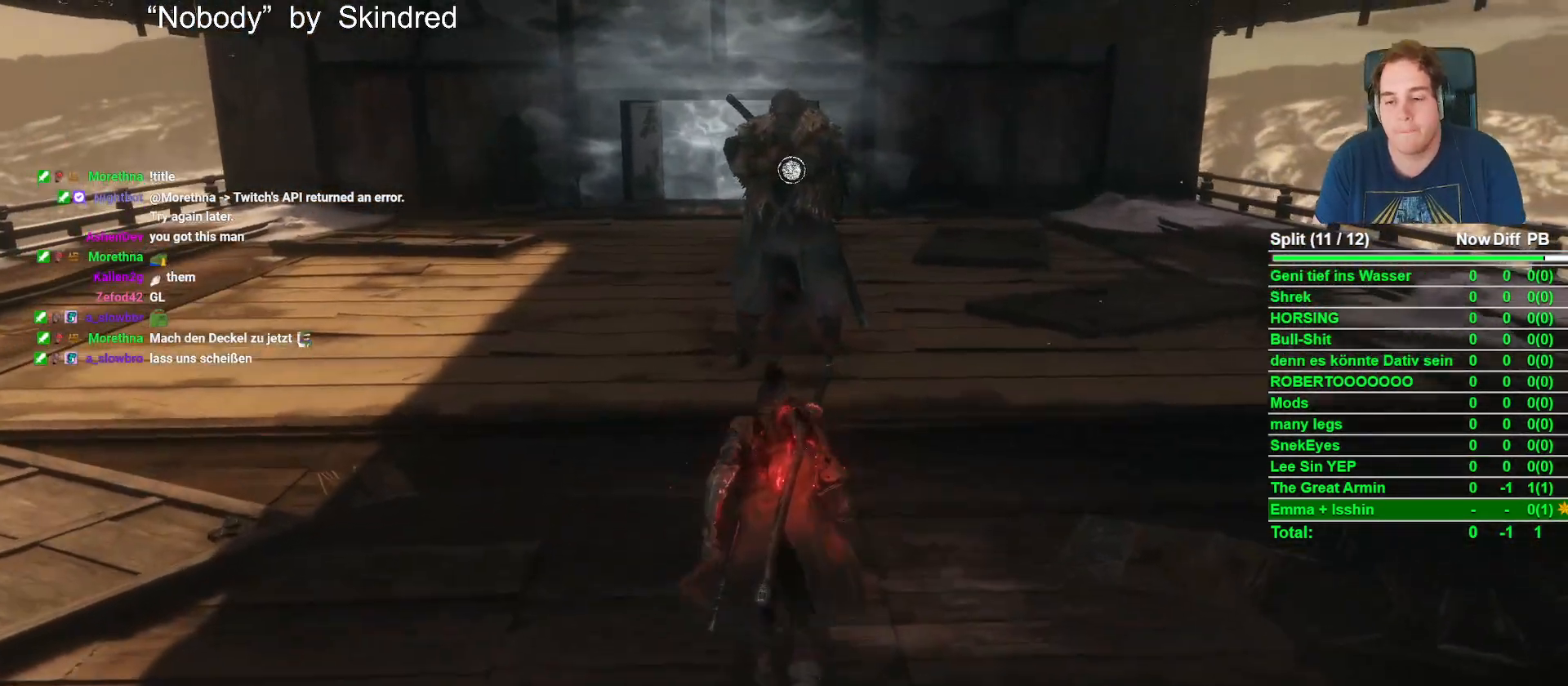
{"buttons": ["B"], "left_stick": "up", "right_stick": "center", "button_events": []}
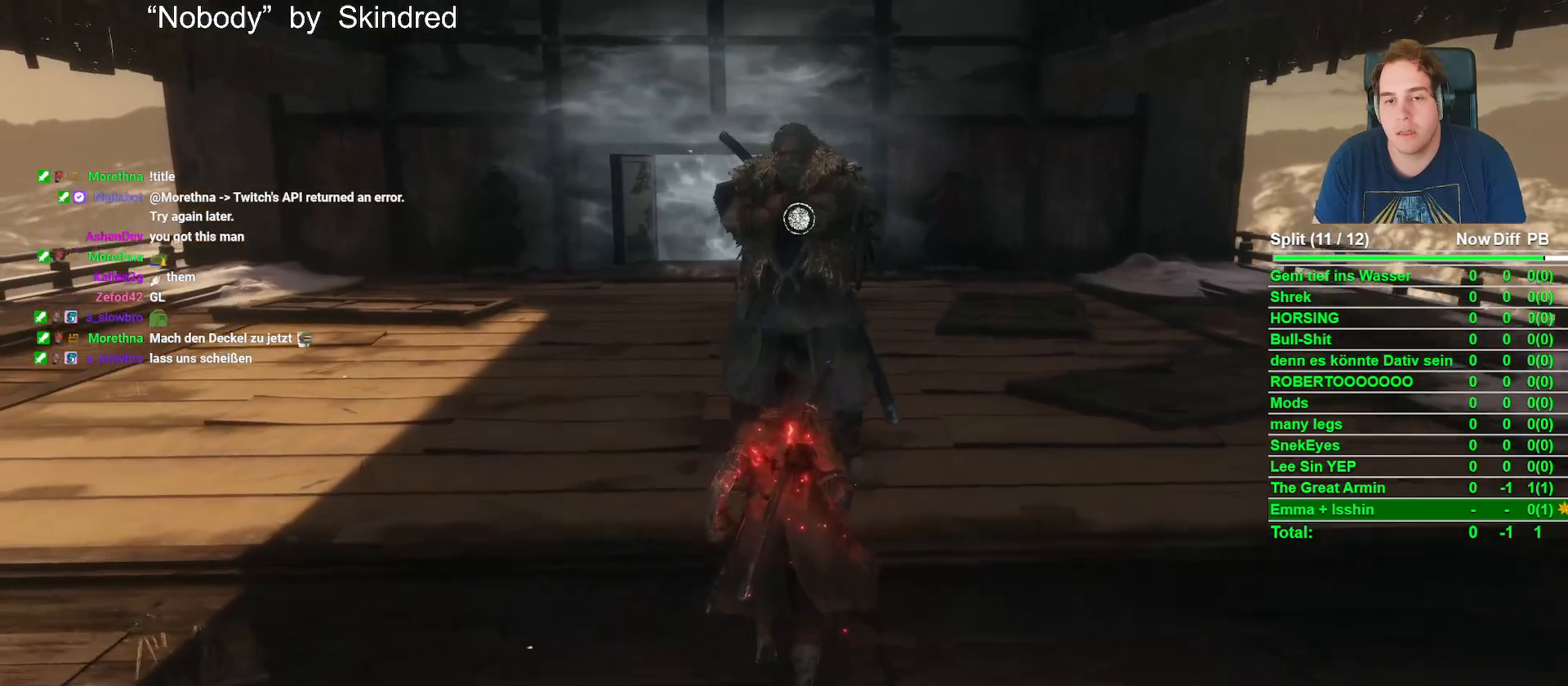
{"buttons": [], "left_stick": "center", "right_stick": "center", "button_events": [[150, "B", "up"], [333, "X", "down"], [450, "X", "up"]]}
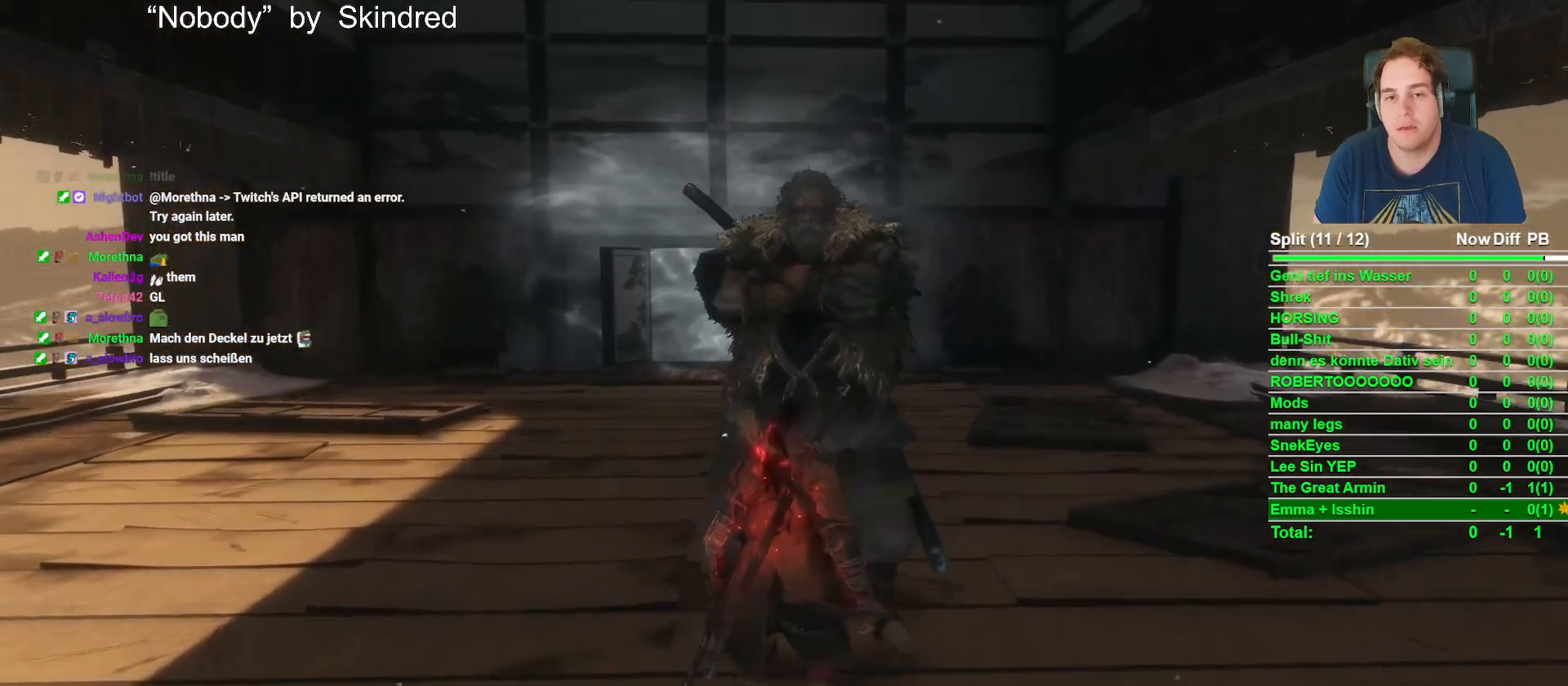
{"buttons": [], "left_stick": "center", "right_stick": "center", "button_events": [[150, "A", "down"], [233, "A", "up"], [333, "A", "down"], [433, "A", "up"]]}
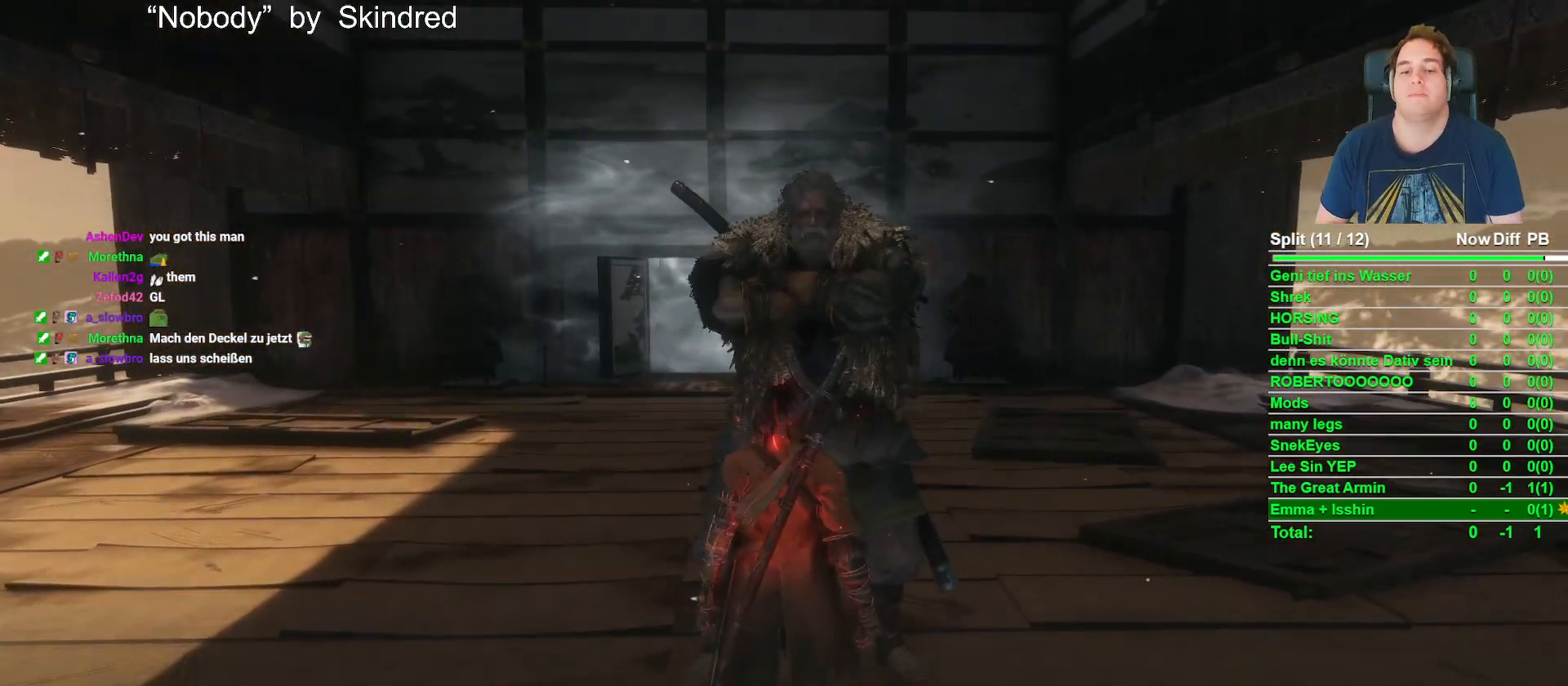
{"buttons": [], "left_stick": "center", "right_stick": "center", "button_events": [[33, "A", "down"], [133, "A", "up"], [217, "A", "down"], [317, "A", "up"]]}
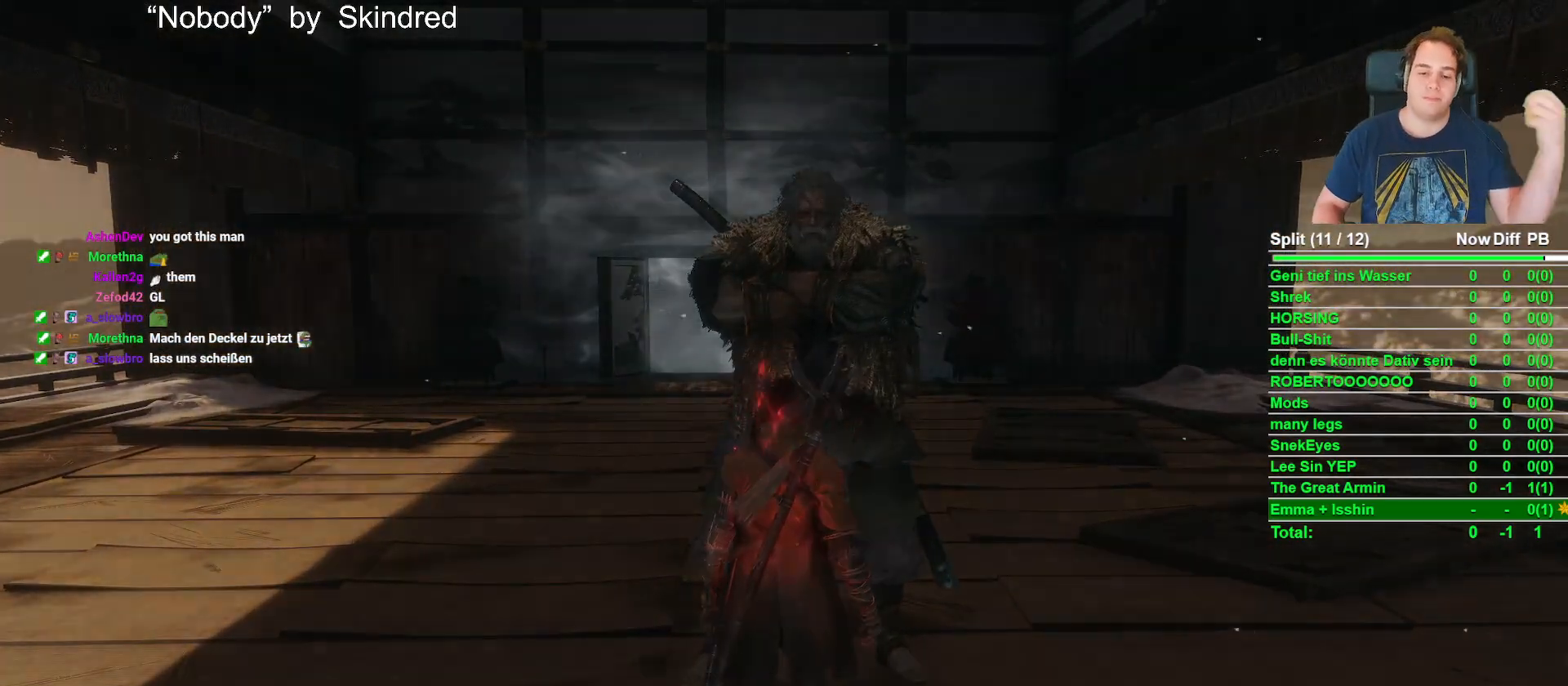
{"buttons": [], "left_stick": "center", "right_stick": "center", "button_events": []}
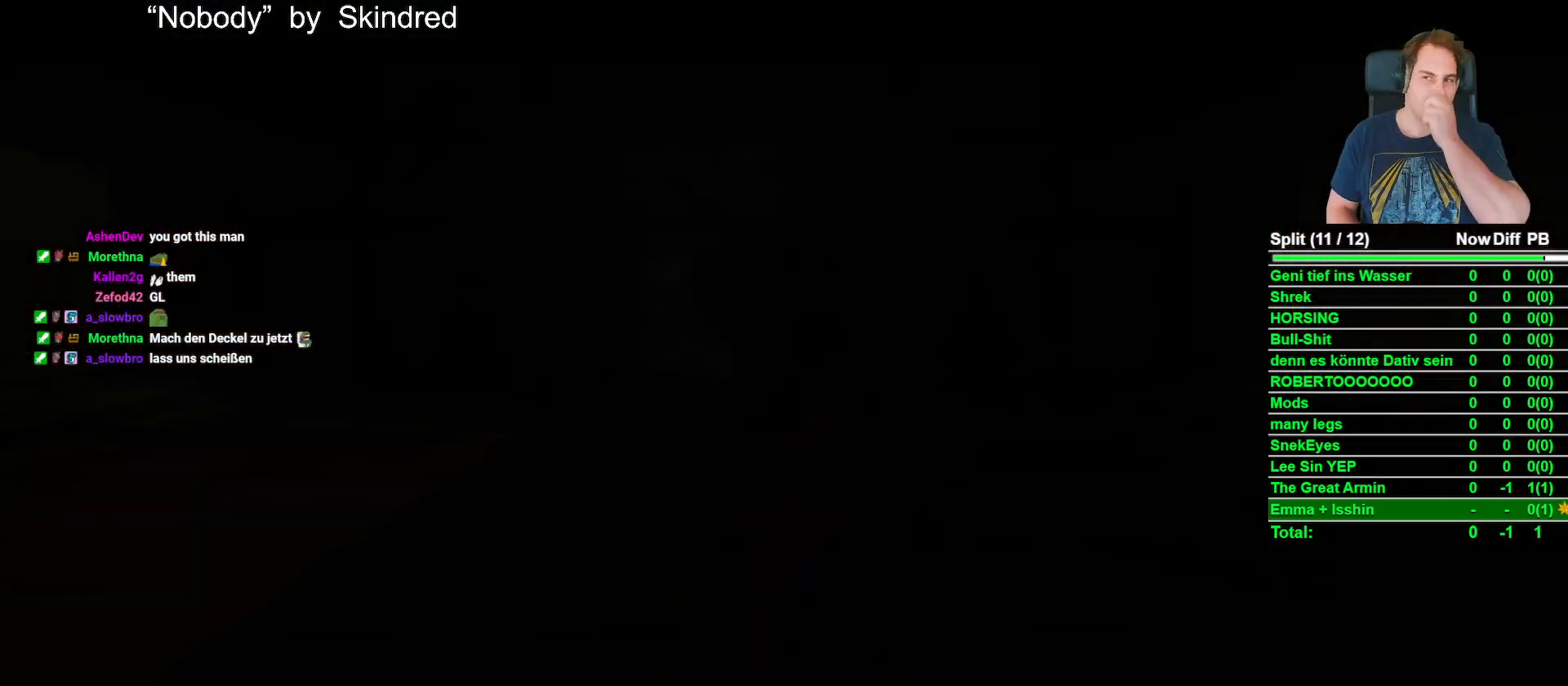
{"buttons": [], "left_stick": "center", "right_stick": "center", "button_events": []}
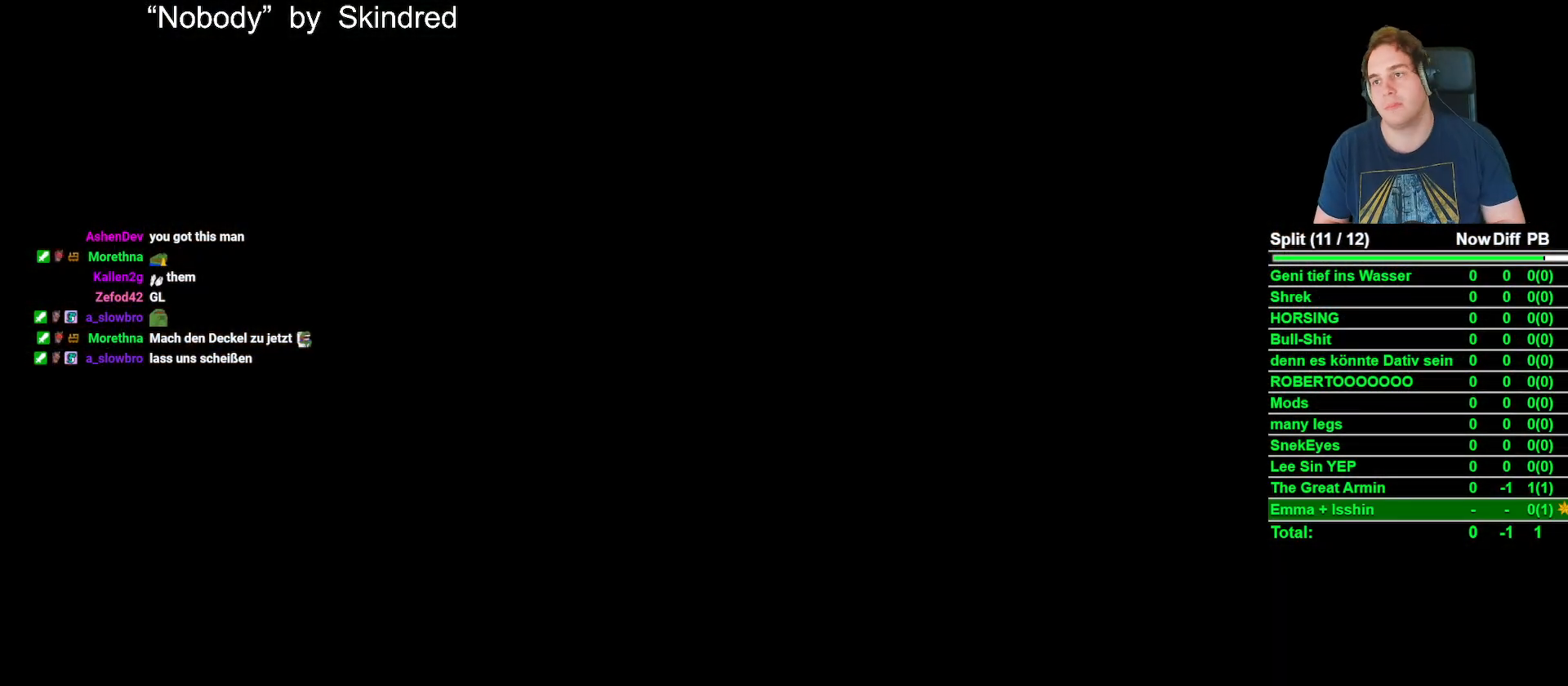
{"buttons": [], "left_stick": "center", "right_stick": "center", "button_events": []}
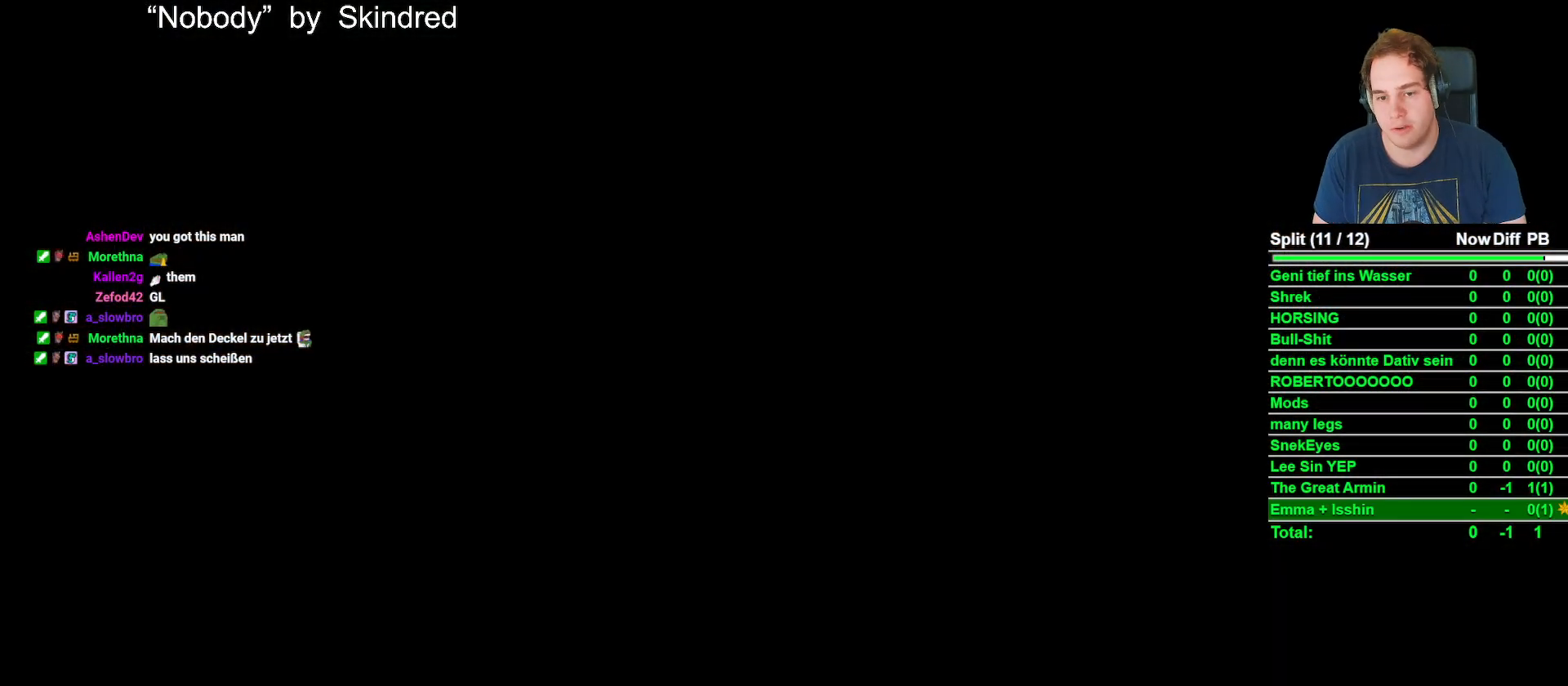
{"buttons": [], "left_stick": "center", "right_stick": "center", "button_events": []}
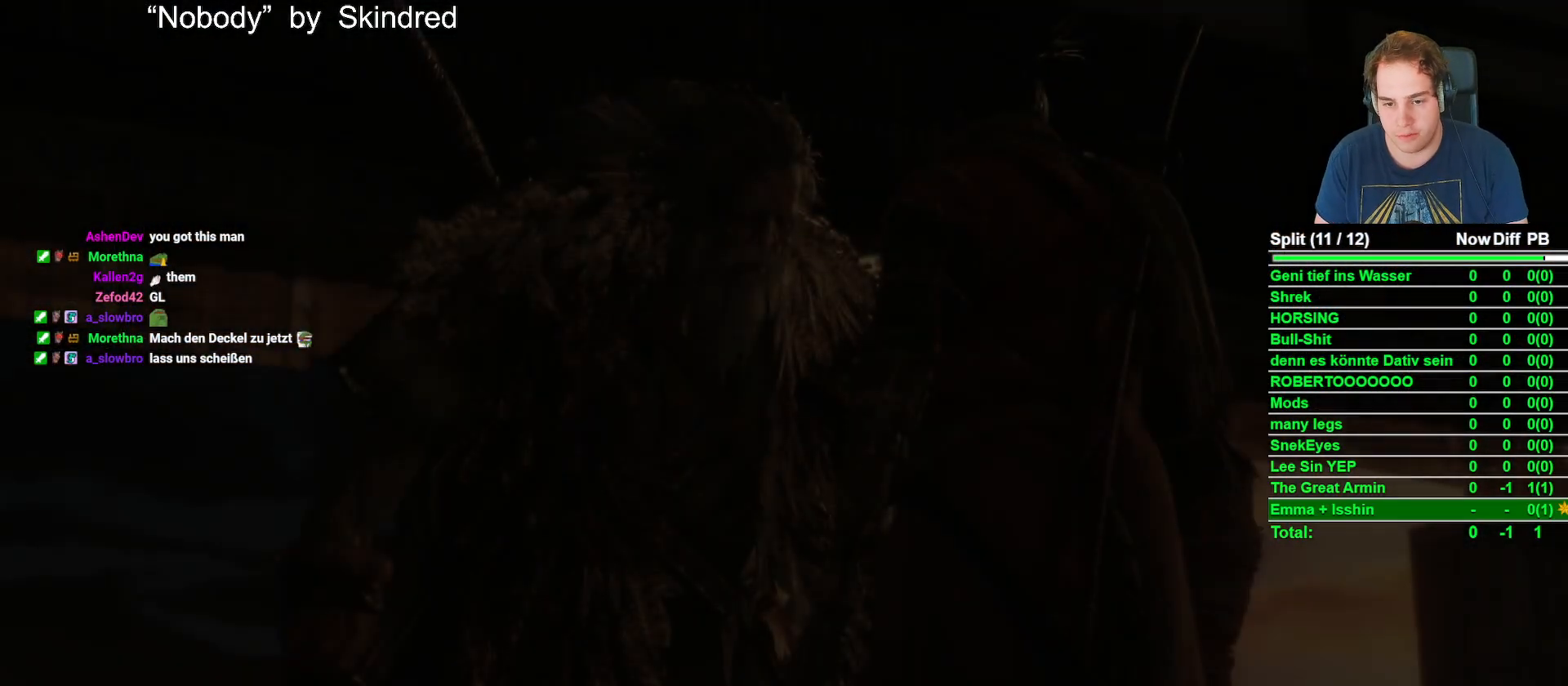
{"buttons": [], "left_stick": "center", "right_stick": "center", "button_events": [[367, "START", "down"], [500, "START", "up"]]}